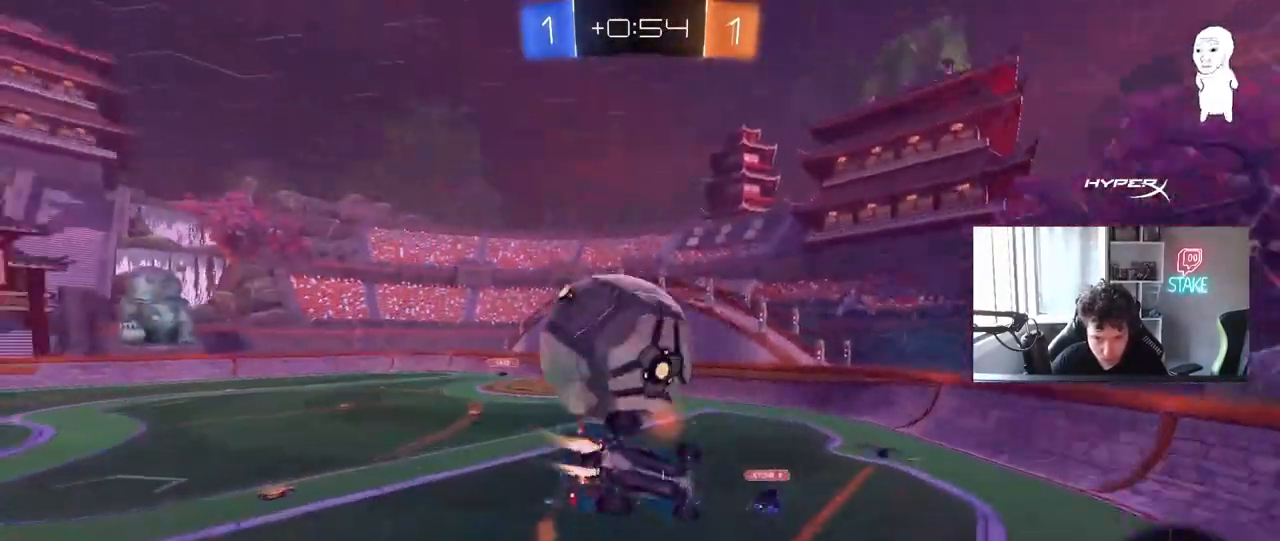
Gameplay with keyboard and mouse; each line is a JSON object with the keys and mouse buttons held at the frame after it. "events" lists presses ("down") and releases ("up") of "1", "2", "3", "4", "5", "a", "alt", "c", "caps_lock", "ctrl", "d", "e", "f", "g", "q", "r", "s", "shift", "space", "t", "tab", "v", "w", "x", "z", "mouse_left", "mouse_wheel" and "mouse_right" between this image and that frame as [ms after this image, input, new state], when the widget could be followed in between. "mouse_left", "mouse_wheel", "mouse_right" = the "left", "wheel", "right" buttons of the "mouse" list. No other keys are recorded. "wheel" means that the mouse wheel is clicked or scrolled. "mouse_move" is the direction in which the mouse moves at that frame (one of eight, or "still"), when it could be read.
{"keys": ["a", "s", "shift"], "mouse": [], "mouse_move": "still", "events": [[150, "mouse_left", "up"], [250, "s", "up"], [483, "s", "down"]]}
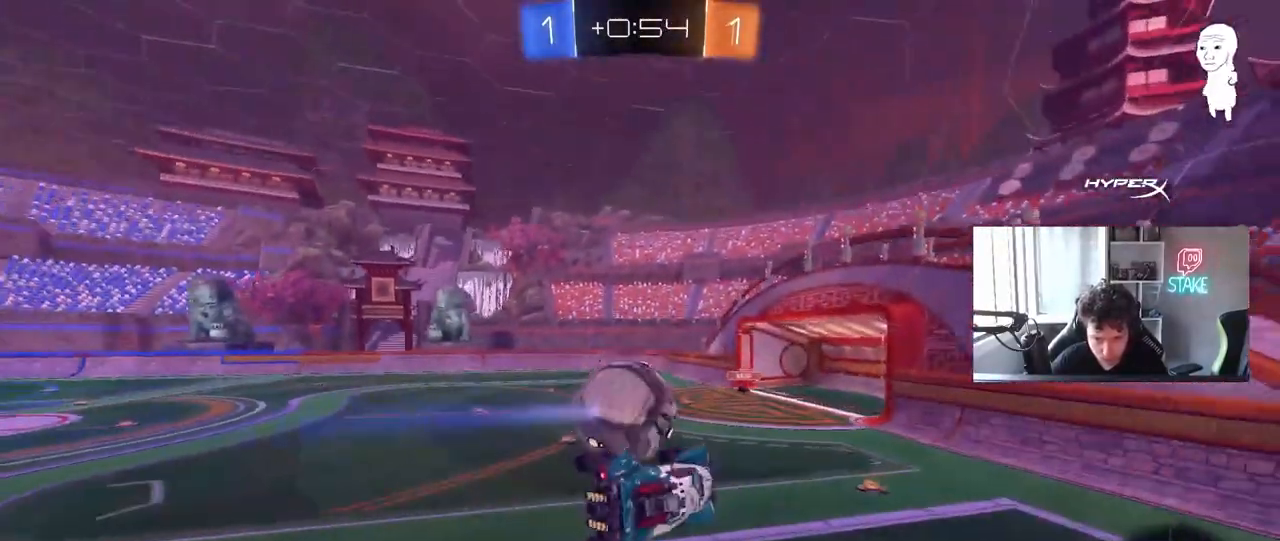
{"keys": [], "mouse": [], "mouse_move": "still", "events": [[67, "shift", "up"], [117, "a", "up"], [167, "s", "up"]]}
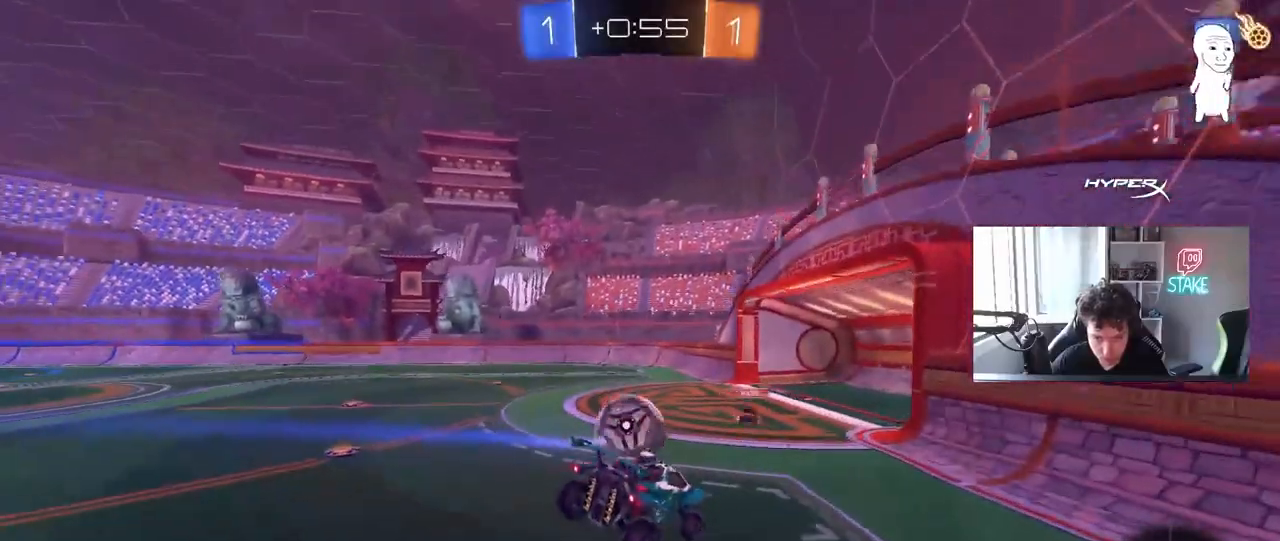
{"keys": ["a", "w"], "mouse": ["left"], "mouse_move": "still", "events": [[133, "a", "down"], [183, "a", "up"], [317, "mouse_left", "down"], [317, "w", "down"], [417, "a", "down"]]}
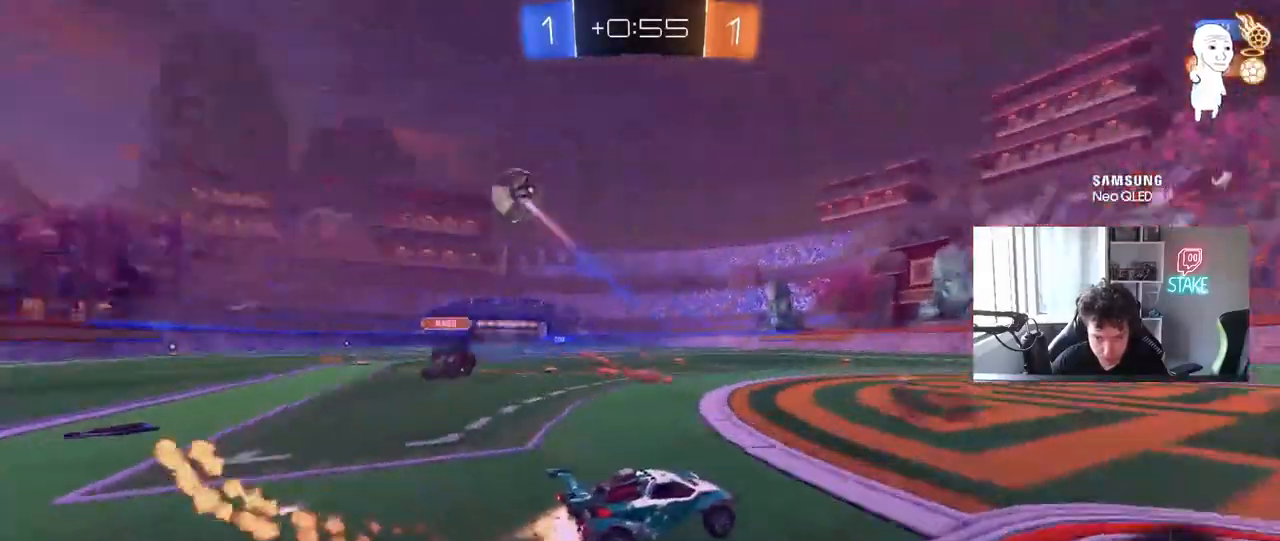
{"keys": ["a", "shift", "w"], "mouse": [], "mouse_move": "still", "events": [[200, "a", "up"], [283, "mouse_left", "up"], [433, "a", "down"], [433, "shift", "down"]]}
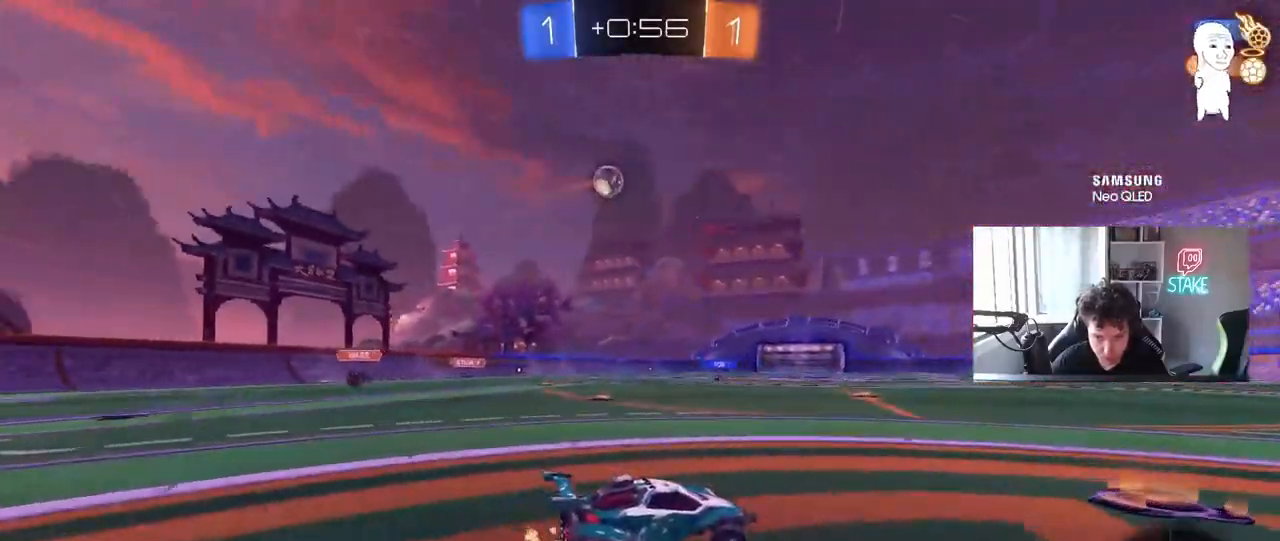
{"keys": ["a", "shift", "w"], "mouse": ["left"], "mouse_move": "down", "events": [[17, "shift", "up"], [250, "mouse_left", "down"], [300, "a", "up"], [350, "d", "down"], [400, "mouse_right", "down"], [450, "a", "down"], [450, "shift", "down"], [500, "d", "up"], [500, "mouse_right", "up"]]}
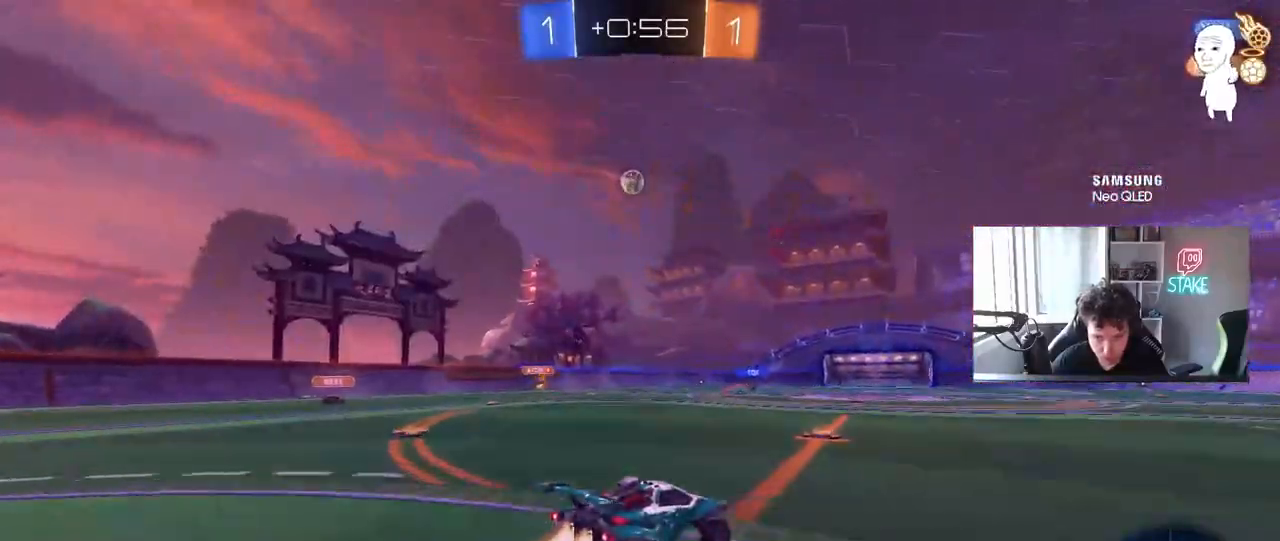
{"keys": ["a", "s", "shift"], "mouse": [], "mouse_move": "still", "events": [[83, "mouse_right", "down"], [133, "s", "down"], [133, "w", "up"], [183, "mouse_left", "up"], [233, "mouse_right", "up"]]}
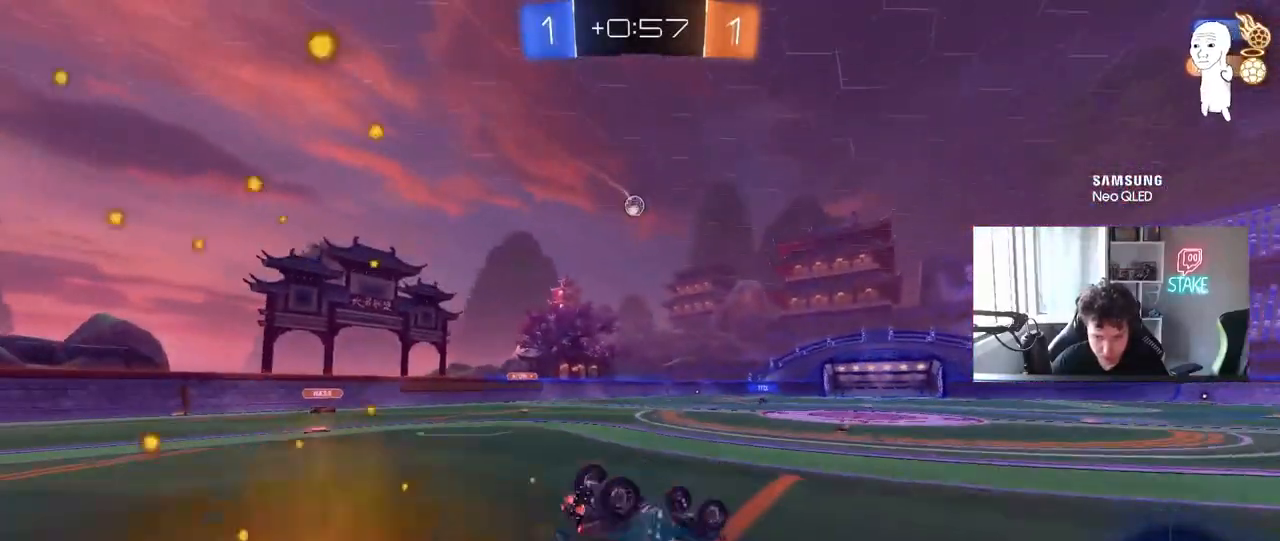
{"keys": [], "mouse": [], "mouse_move": "still", "events": [[17, "s", "up"], [150, "s", "down"], [333, "s", "up"], [333, "shift", "up"], [433, "a", "up"]]}
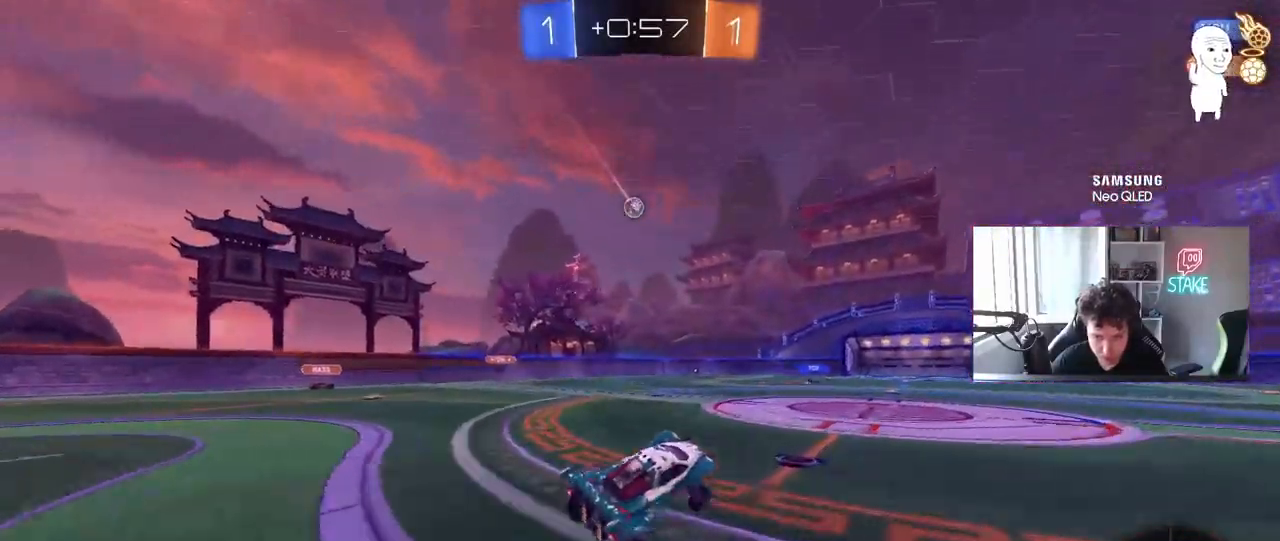
{"keys": ["w"], "mouse": [], "mouse_move": "still", "events": [[117, "w", "down"]]}
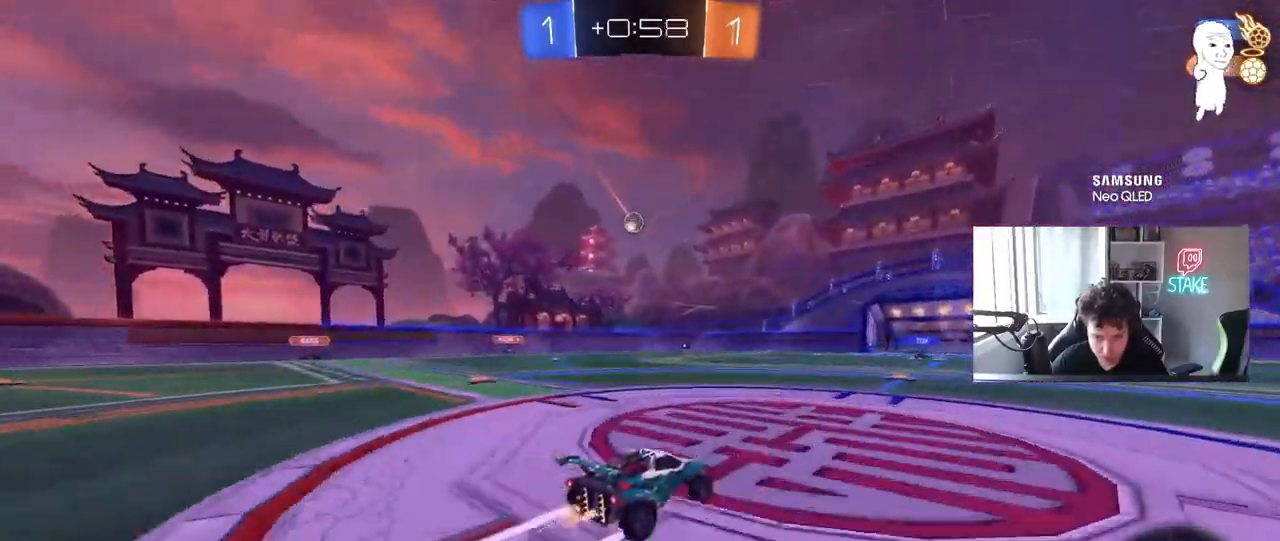
{"keys": ["w"], "mouse": [], "mouse_move": "still", "events": []}
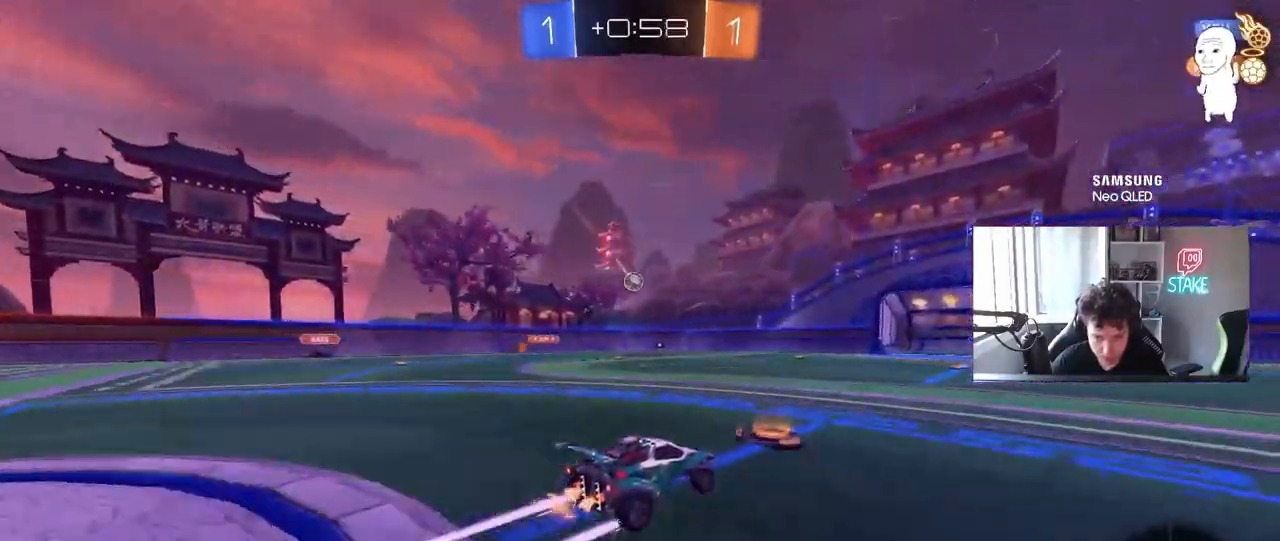
{"keys": ["w"], "mouse": [], "mouse_move": "still", "events": [[283, "d", "down"], [333, "d", "up"]]}
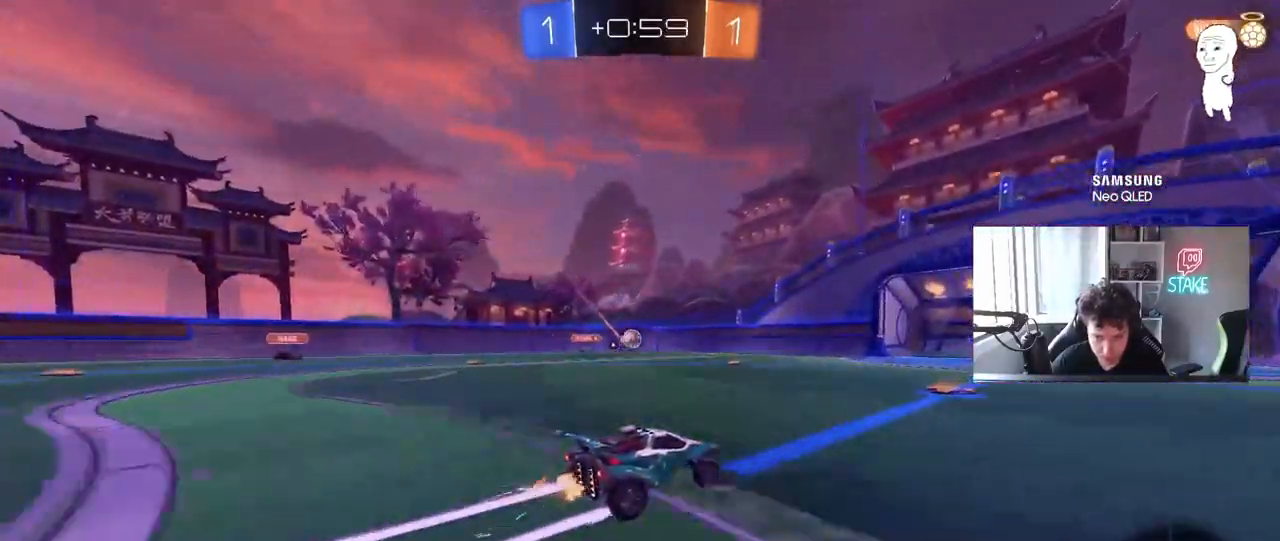
{"keys": ["d"], "mouse": [], "mouse_move": "still", "events": [[67, "w", "up"], [167, "a", "down"], [167, "s", "down"], [217, "a", "up"], [350, "s", "up"], [483, "d", "down"]]}
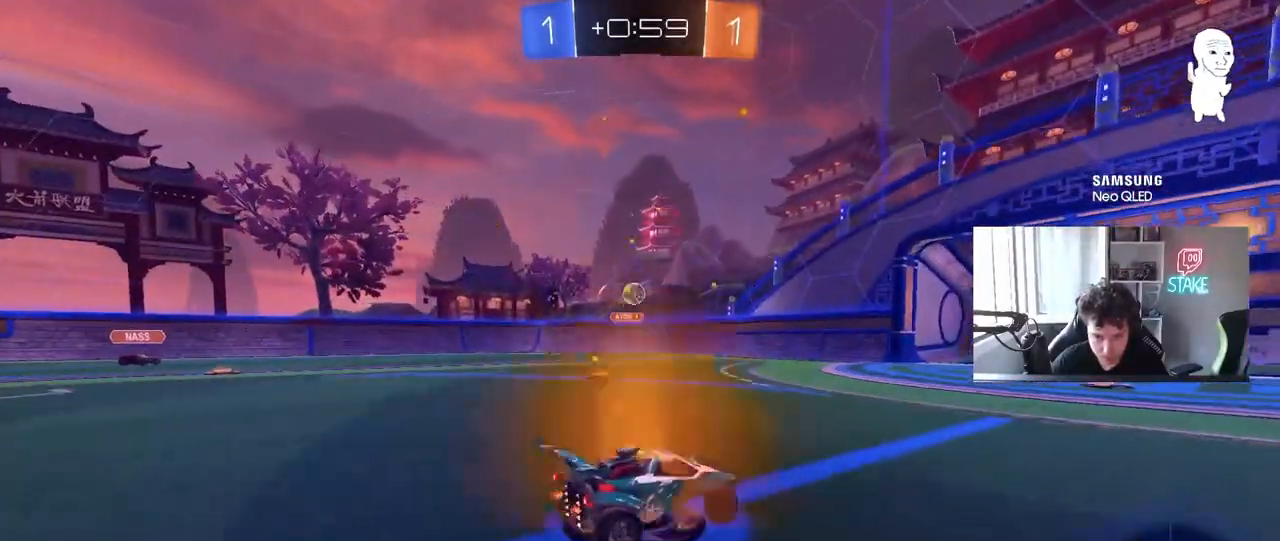
{"keys": ["d", "w"], "mouse": [], "mouse_move": "still", "events": [[83, "w", "down"]]}
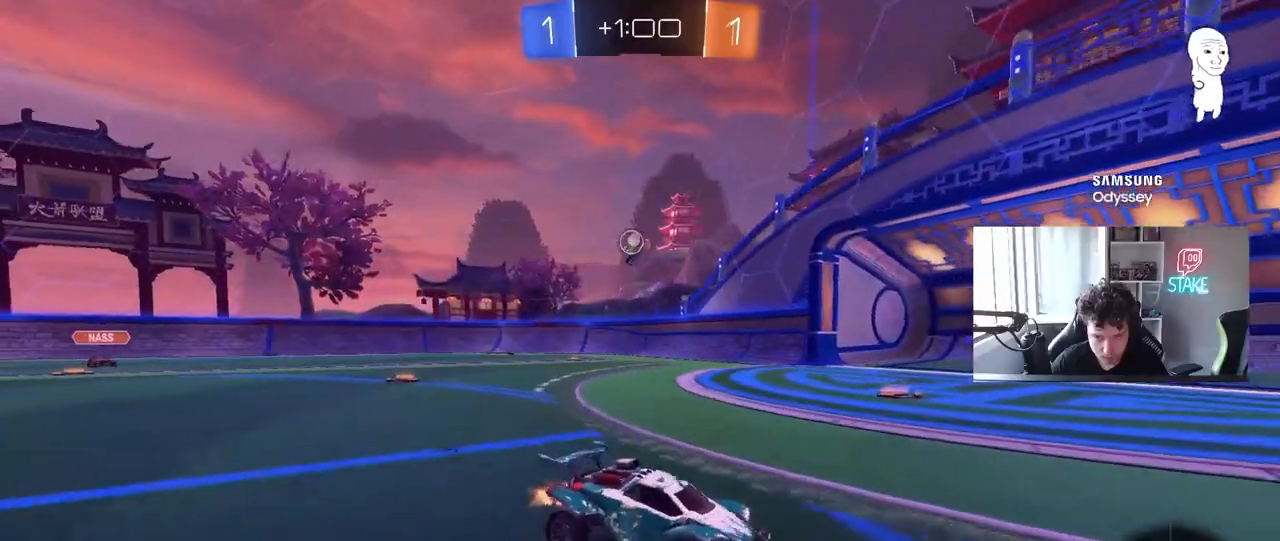
{"keys": ["d", "w"], "mouse": ["left"], "mouse_move": "still", "events": [[50, "d", "up"], [233, "a", "down"], [333, "a", "up"], [483, "d", "down"], [483, "mouse_left", "down"]]}
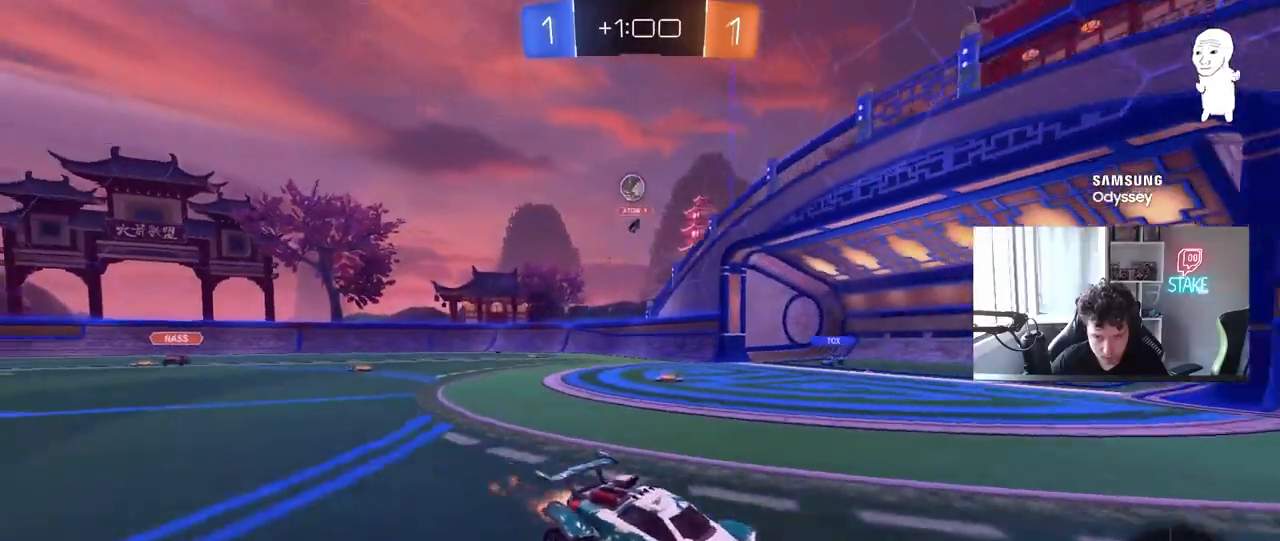
{"keys": ["w"], "mouse": ["left"], "mouse_move": "still", "events": [[117, "d", "up"], [117, "space", "down"], [300, "d", "down"], [300, "space", "up"], [350, "d", "up"]]}
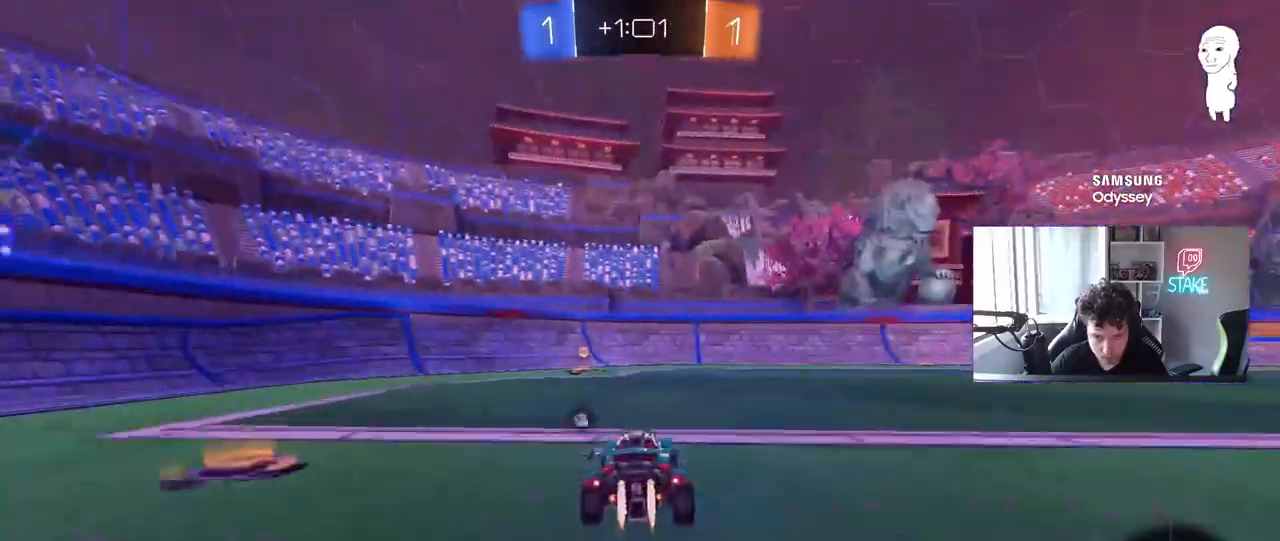
{"keys": ["a"], "mouse": [], "mouse_move": "still", "events": [[83, "space", "down"], [183, "mouse_left", "up"], [283, "space", "up"], [317, "a", "down"], [417, "a", "up"], [417, "w", "up"], [500, "a", "down"]]}
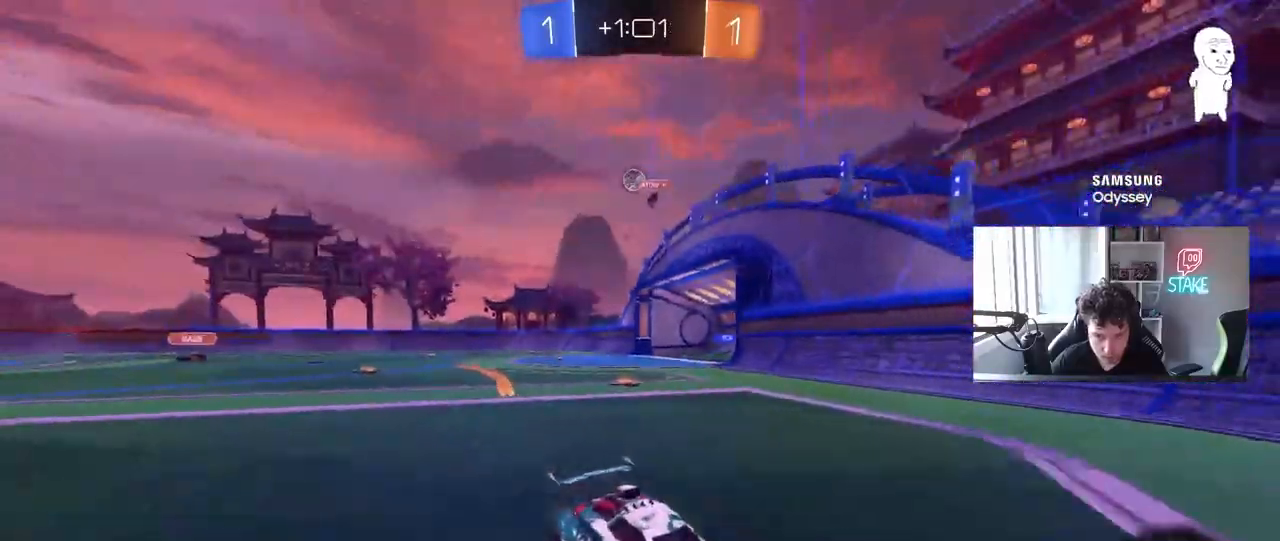
{"keys": ["a", "w"], "mouse": ["left"], "mouse_move": "still", "events": [[50, "s", "down"], [100, "s", "up"], [100, "shift", "down"], [233, "shift", "up"], [233, "w", "down"], [483, "mouse_left", "down"]]}
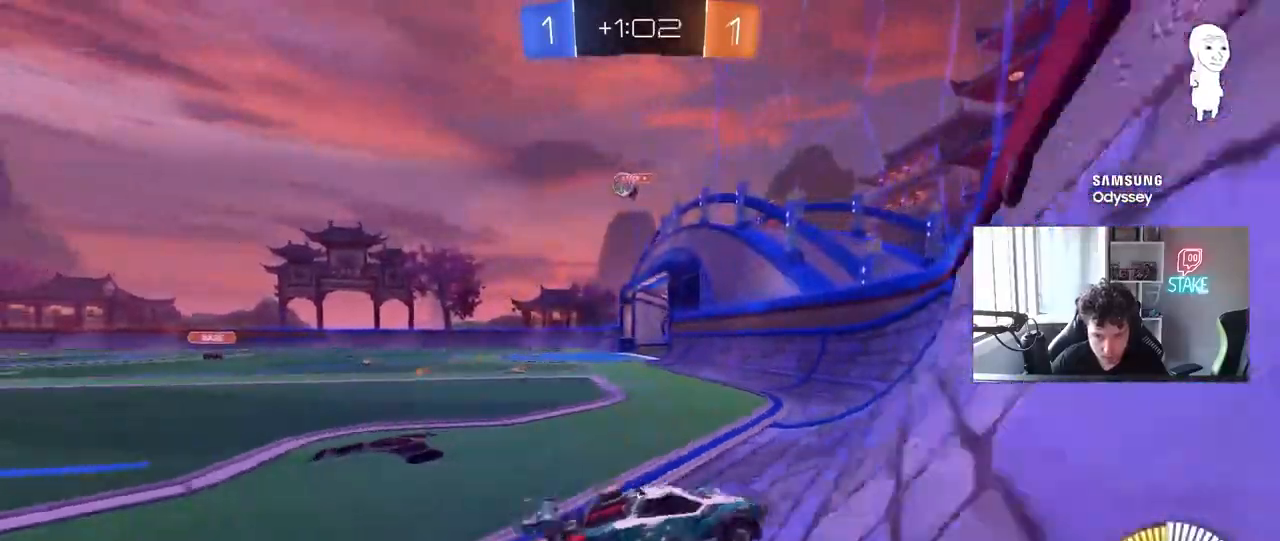
{"keys": ["w"], "mouse": ["left"], "mouse_move": "still", "events": [[350, "a", "up"]]}
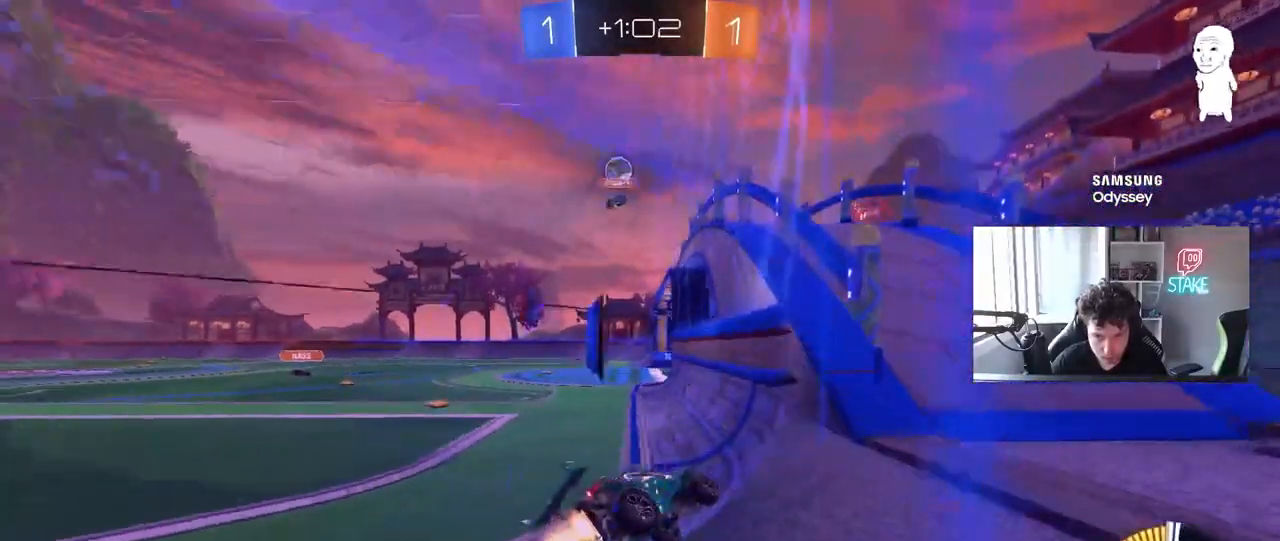
{"keys": [], "mouse": [], "mouse_move": "still", "events": [[83, "d", "down"], [183, "d", "up"], [267, "d", "down"], [317, "mouse_left", "up"], [417, "d", "up"], [467, "w", "up"]]}
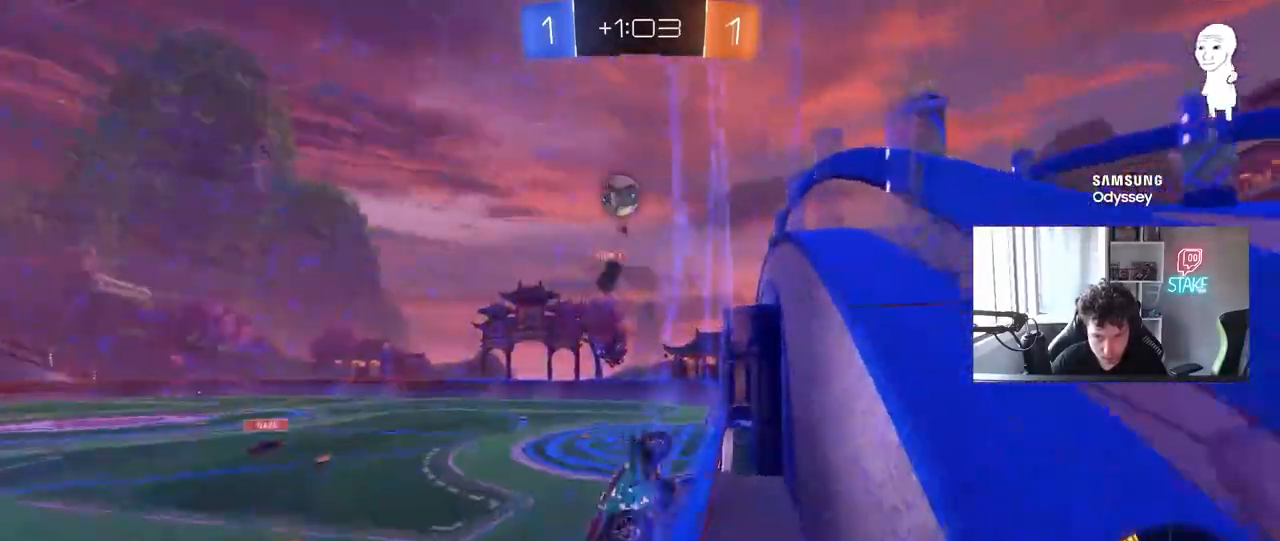
{"keys": [], "mouse": [], "mouse_move": "still", "events": [[17, "s", "down"], [50, "a", "down"], [150, "a", "up"], [200, "d", "down"], [250, "d", "up"], [283, "a", "down"], [383, "a", "up"], [433, "s", "up"]]}
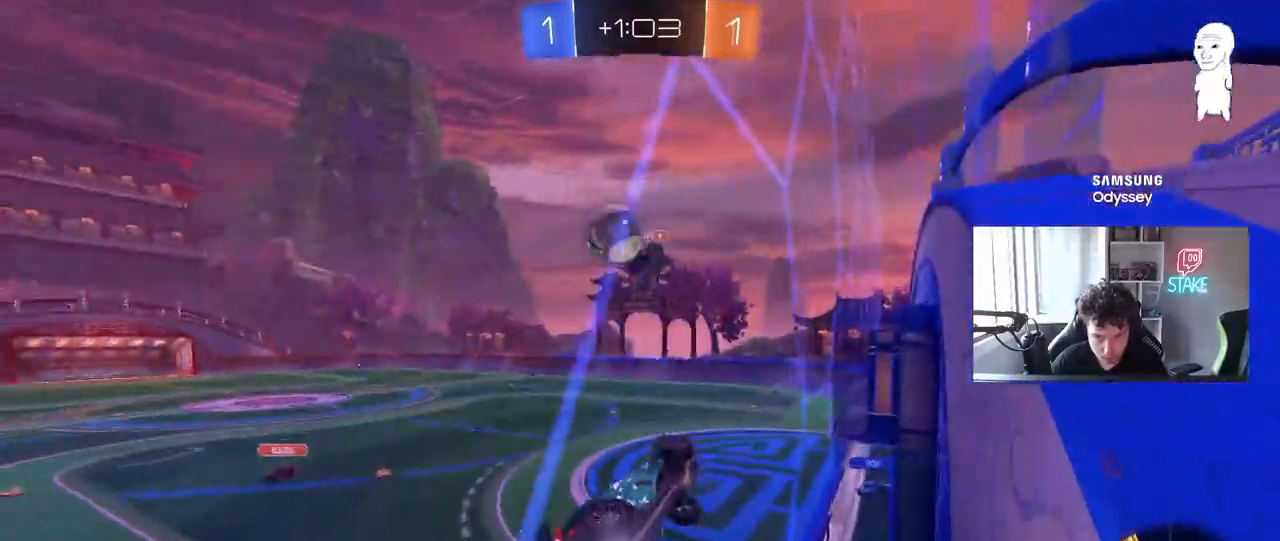
{"keys": ["s"], "mouse": [], "mouse_move": "still", "events": [[17, "a", "down"], [17, "w", "down"], [350, "a", "up"], [350, "w", "up"], [400, "a", "down"], [400, "s", "down"], [450, "a", "up"]]}
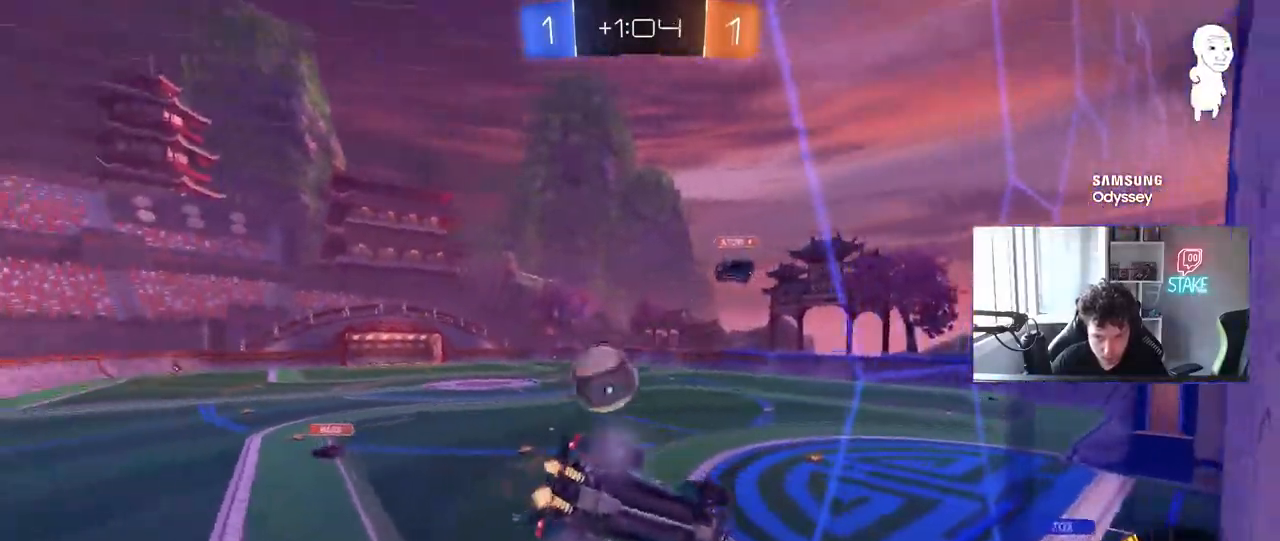
{"keys": ["s"], "mouse": [], "mouse_move": "still", "events": [[183, "d", "down"], [467, "d", "up"]]}
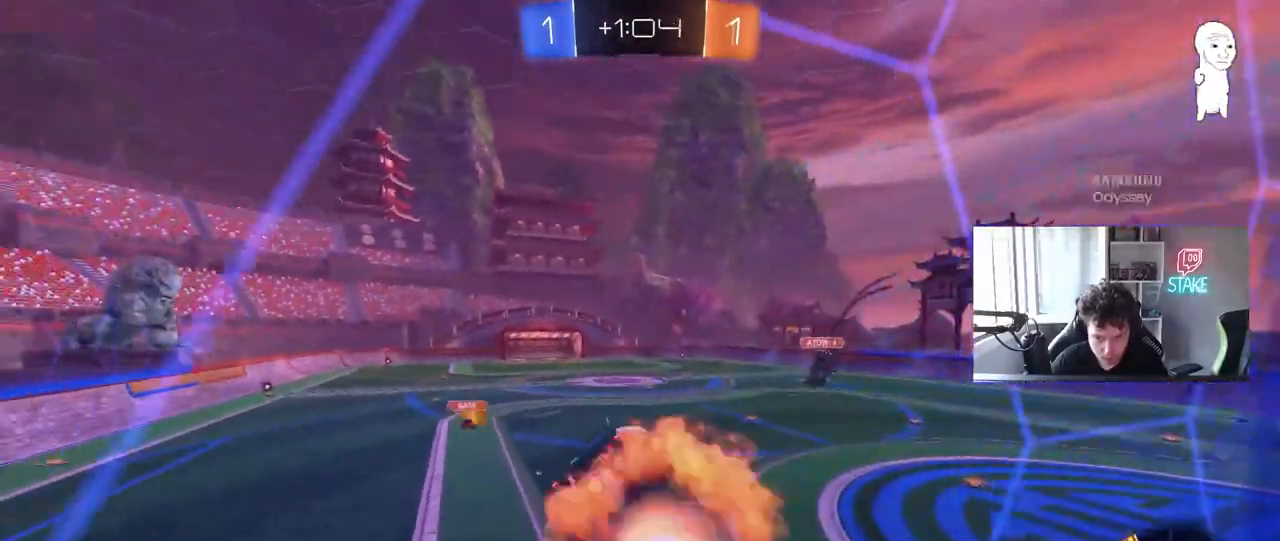
{"keys": ["a"], "mouse": [], "mouse_move": "still", "events": [[17, "mouse_right", "down"], [67, "d", "down"], [150, "shift", "down"], [250, "mouse_right", "up"], [250, "shift", "up"], [283, "d", "up"], [383, "s", "up"], [383, "shift", "down"], [433, "a", "down"], [483, "shift", "up"]]}
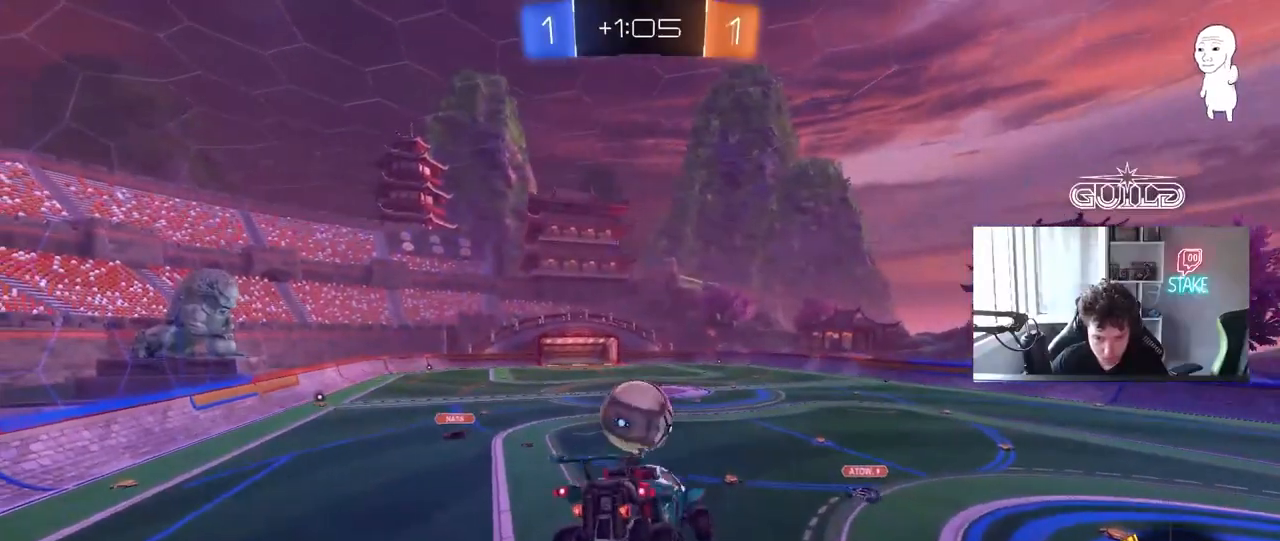
{"keys": [], "mouse": ["left"], "mouse_move": "still", "events": [[17, "w", "down"], [67, "a", "up"], [67, "w", "up"], [167, "w", "down"], [250, "mouse_left", "down"], [300, "w", "up"]]}
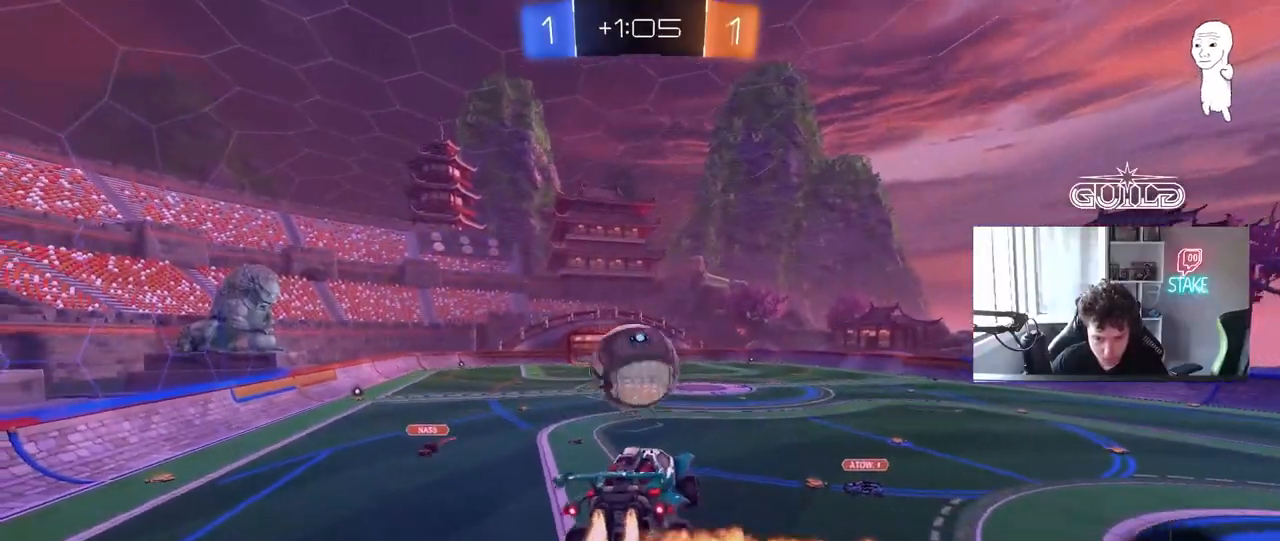
{"keys": ["a", "shift"], "mouse": ["left"], "mouse_move": "still", "events": [[33, "w", "down"], [83, "a", "down"], [83, "shift", "down"], [133, "mouse_right", "down"], [183, "s", "down"], [183, "w", "up"], [233, "mouse_left", "up"], [267, "mouse_right", "up"], [367, "mouse_left", "down"], [467, "s", "up"]]}
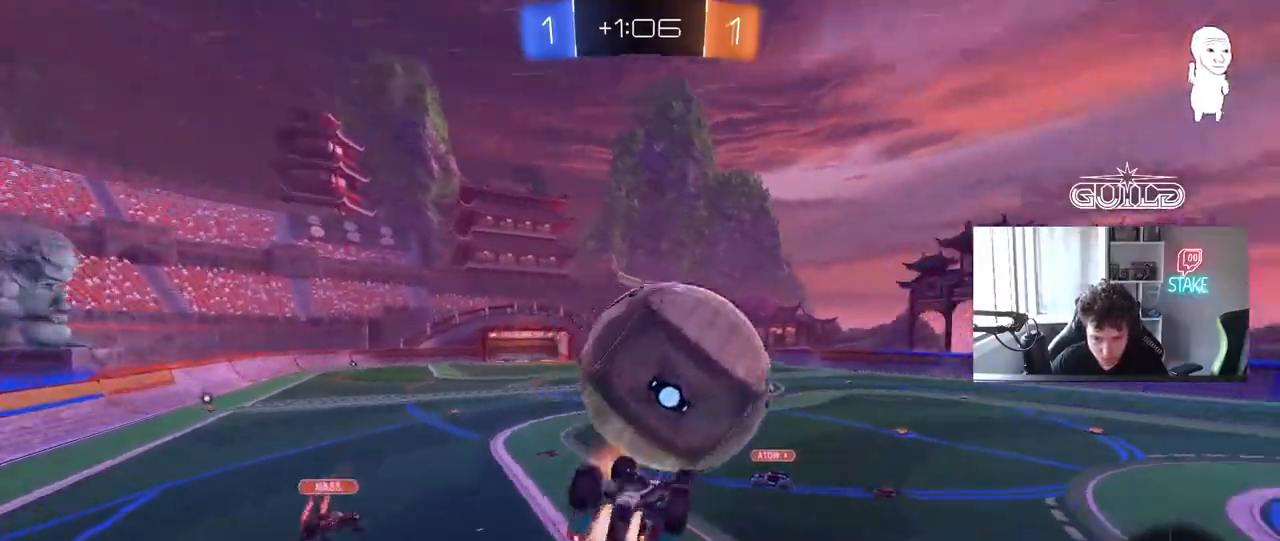
{"keys": ["d"], "mouse": [], "mouse_move": "still", "events": [[100, "s", "down"], [200, "d", "down"], [200, "shift", "up"], [250, "a", "up"], [250, "mouse_left", "up"], [433, "s", "up"]]}
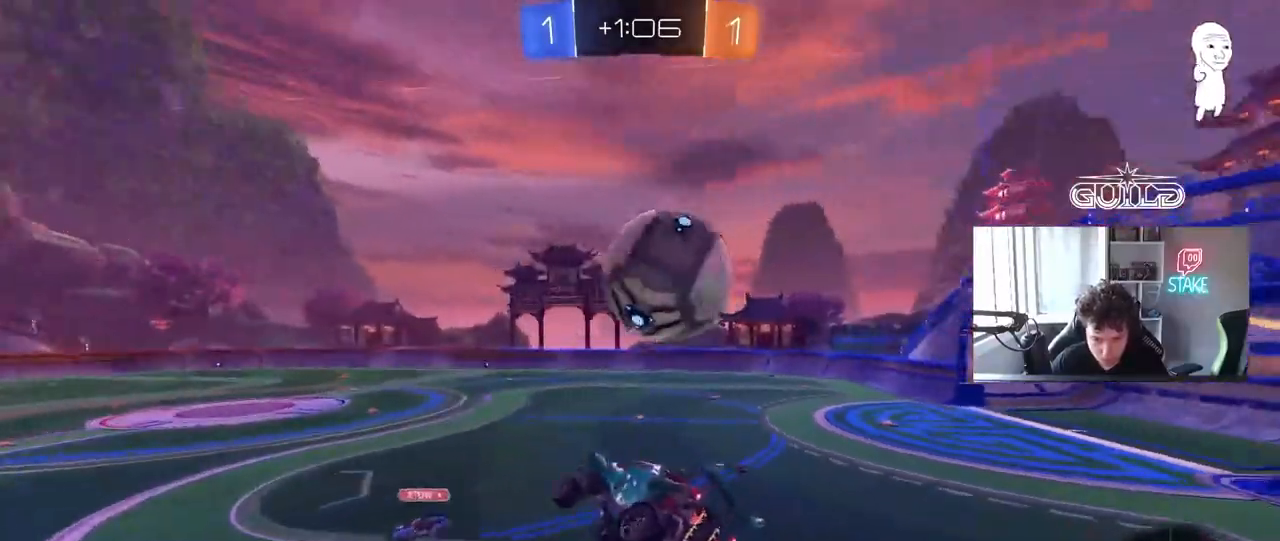
{"keys": ["a", "s"], "mouse": [], "mouse_move": "still", "events": [[33, "w", "down"], [67, "a", "down"], [67, "d", "up"], [167, "shift", "down"], [217, "shift", "up"], [217, "w", "up"], [250, "mouse_left", "down"], [300, "s", "down"], [483, "mouse_left", "up"]]}
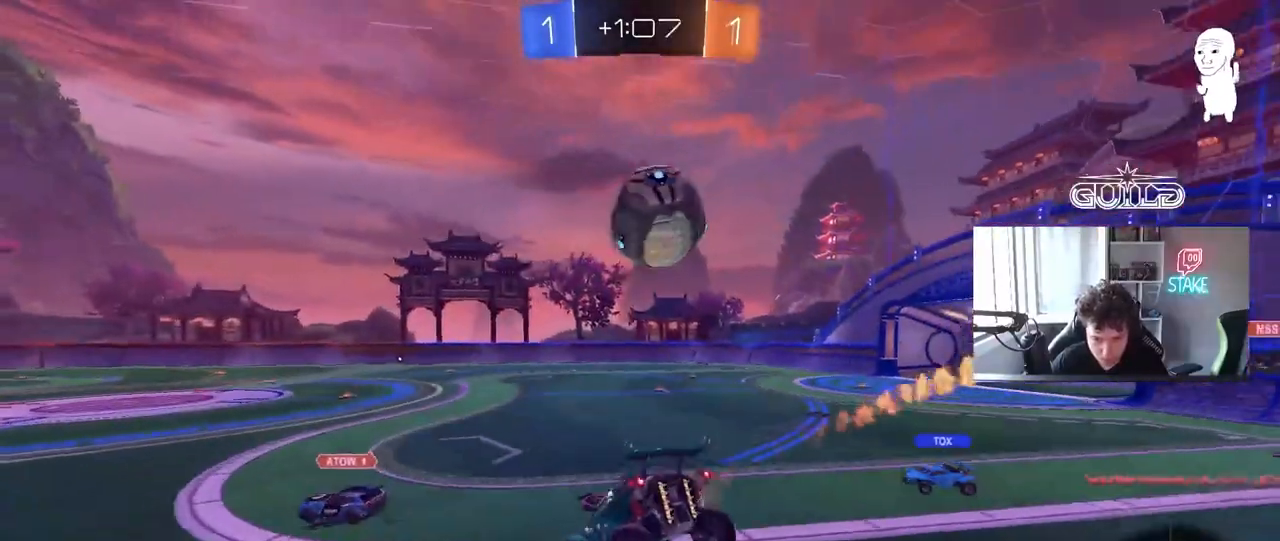
{"keys": ["a"], "mouse": [], "mouse_move": "still", "events": [[133, "mouse_left", "down"], [183, "mouse_left", "up"], [183, "s", "up"]]}
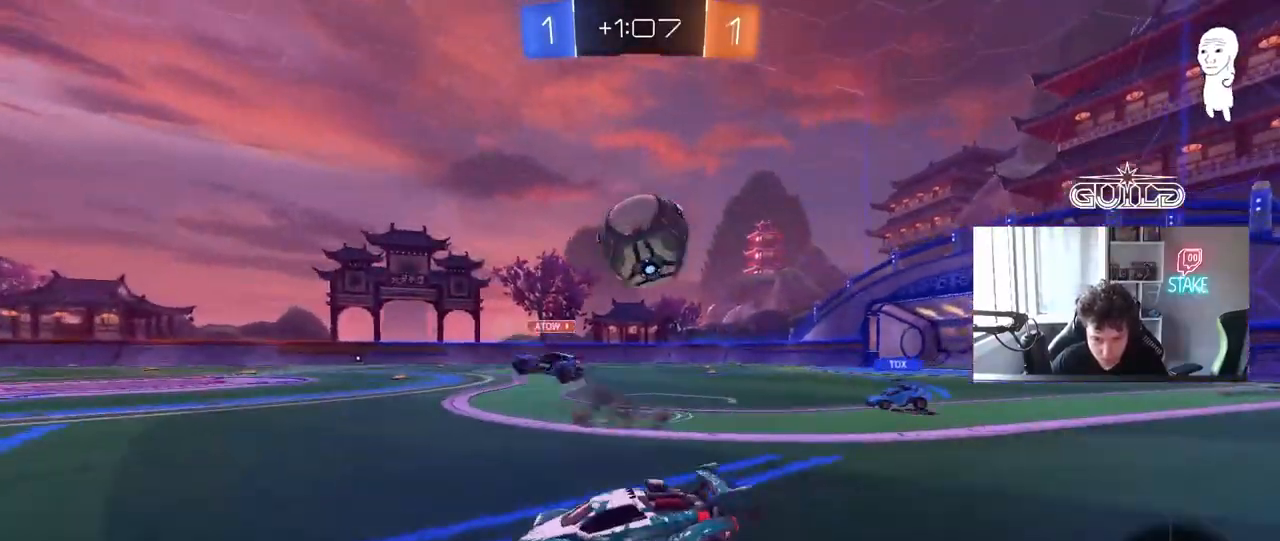
{"keys": ["a", "space", "w"], "mouse": ["left"], "mouse_move": "still", "events": [[50, "w", "down"], [233, "mouse_left", "down"], [383, "space", "down"]]}
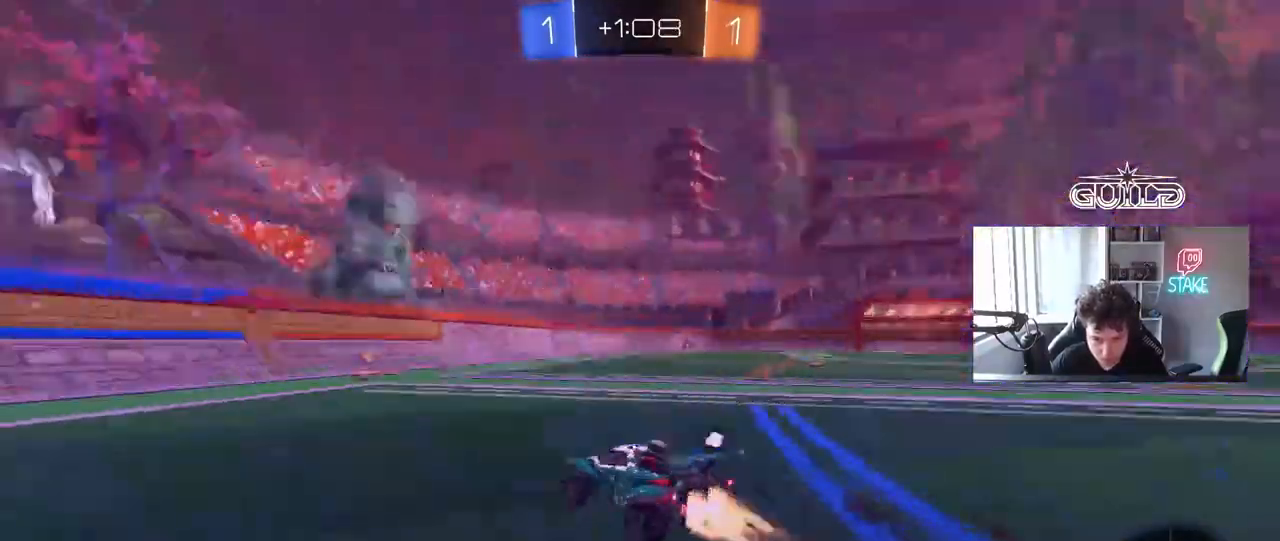
{"keys": ["d", "w"], "mouse": [], "mouse_move": "still", "events": [[33, "space", "up"], [117, "a", "up"], [217, "mouse_left", "up"], [300, "d", "down"], [300, "space", "down"], [450, "space", "up"]]}